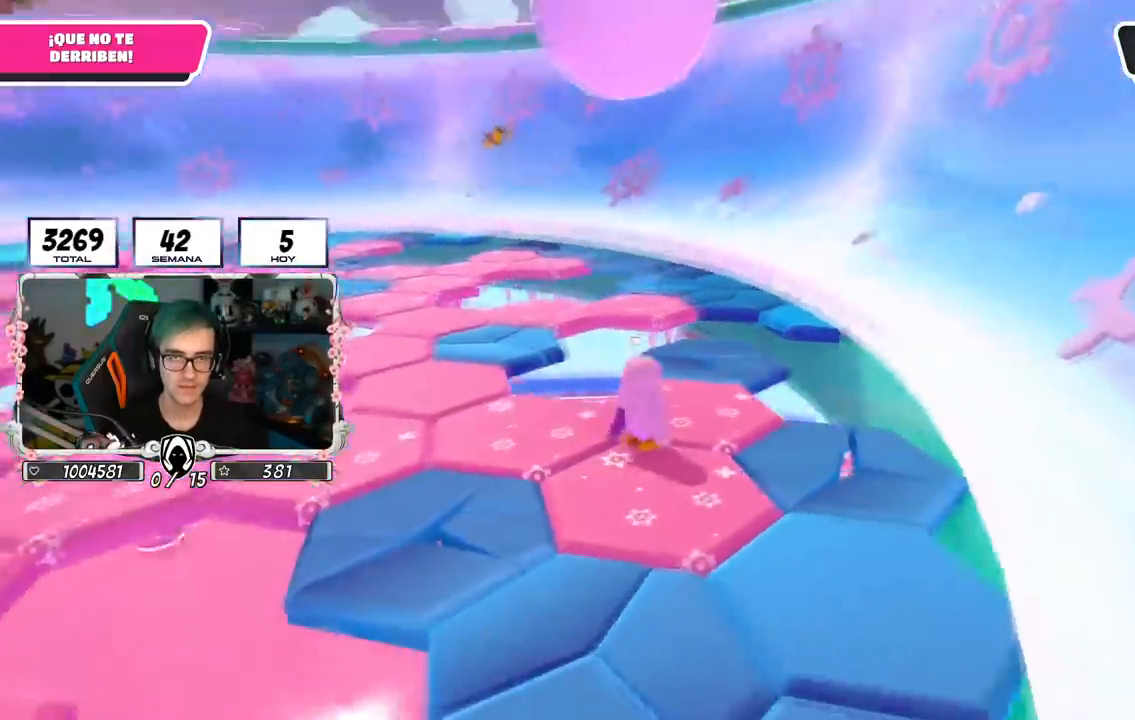
Gameplay with a controller (PlayStation layout); each line is a JSON object with the inputs held at the frame after it. "events" lists button and stick changes between this image and that frame as [ms after this image, input, new state], when the widget could be followed in between.
{"buttons": [], "left_stick": "center", "right_stick": "center", "events": [[33, "left_stick", "down-right"], [100, "right_stick", "up-right"], [250, "left_stick", "center"], [283, "right_stick", "center"]]}
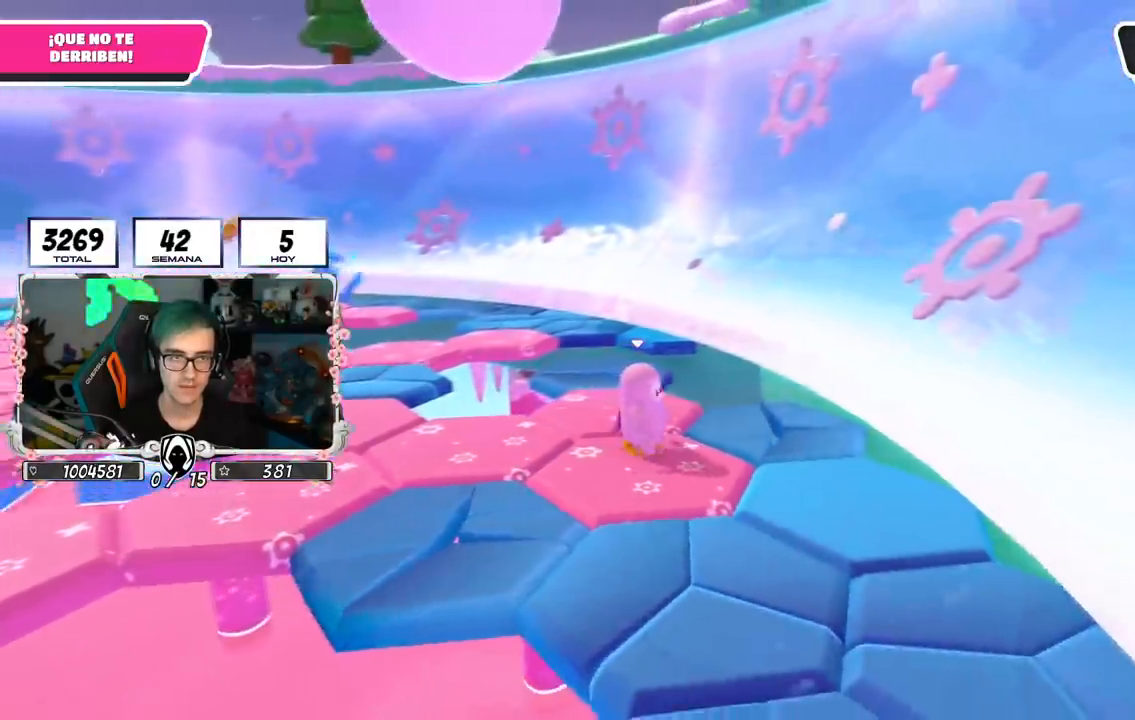
{"buttons": [], "left_stick": "center", "right_stick": "center", "events": []}
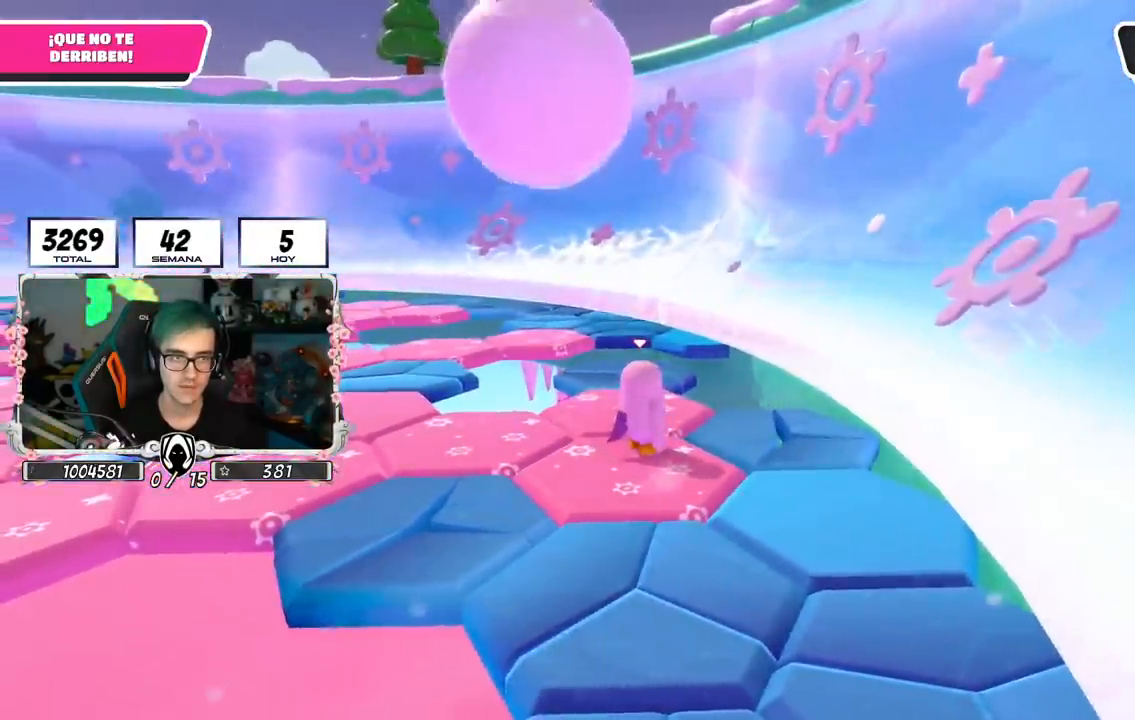
{"buttons": [], "left_stick": "center", "right_stick": "left", "events": [[150, "right_stick", "left"]]}
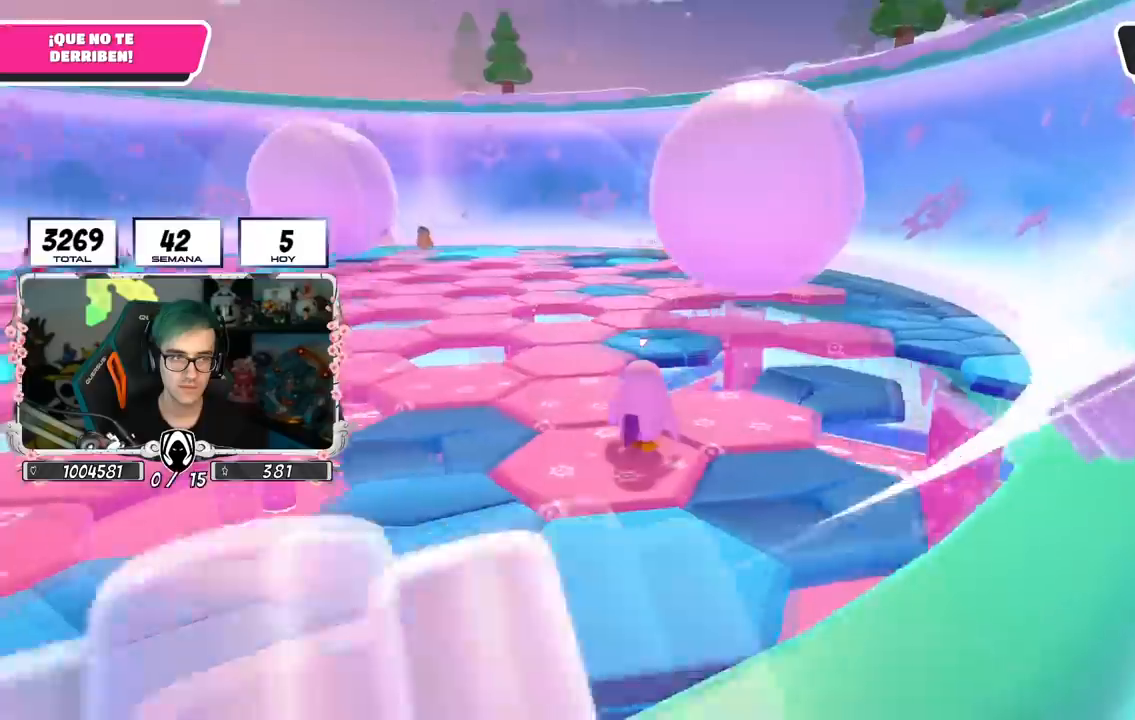
{"buttons": [], "left_stick": "center", "right_stick": "center", "events": [[17, "right_stick", "center"], [200, "left_stick", "up"], [317, "left_stick", "center"]]}
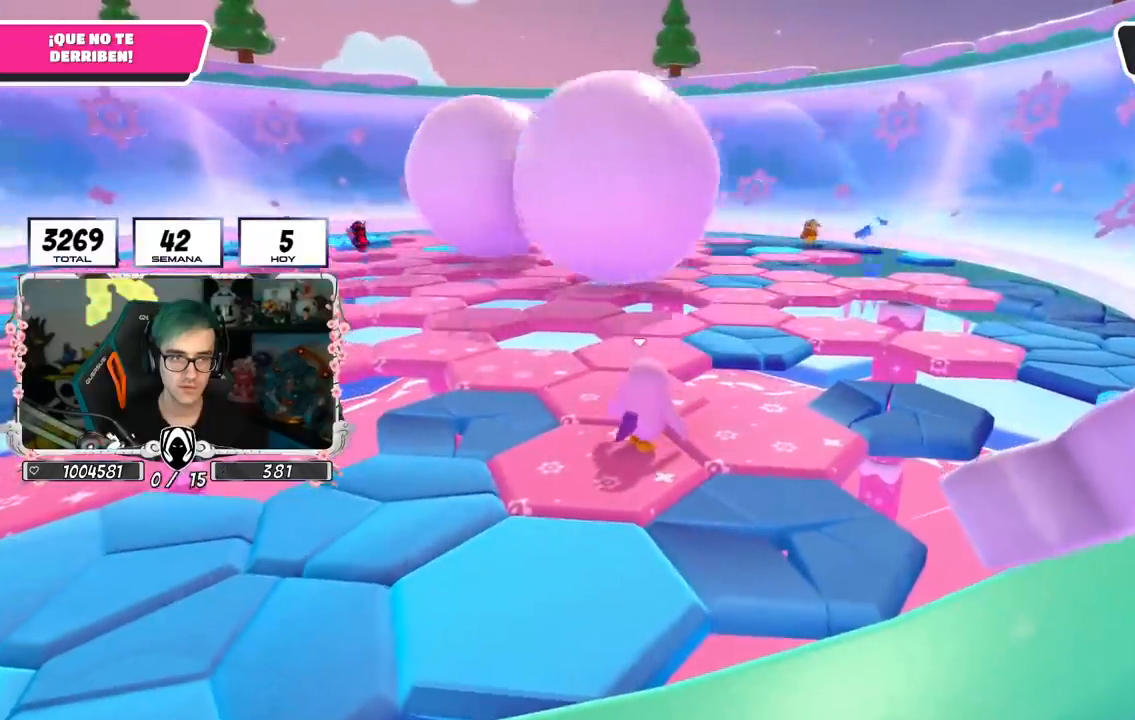
{"buttons": [], "left_stick": "down-left", "right_stick": "center", "events": [[16, "left_stick", "up-right"], [66, "left_stick", "center"], [116, "left_stick", "left"], [283, "left_stick", "down-left"]]}
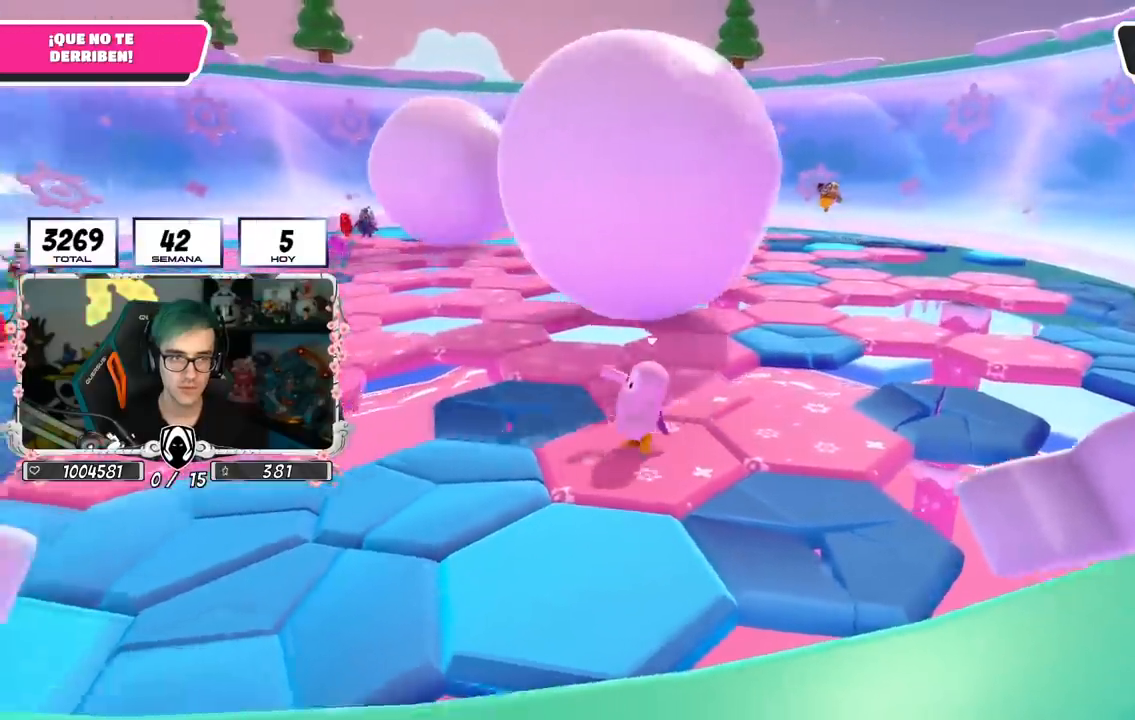
{"buttons": [], "left_stick": "up", "right_stick": "down", "events": [[284, "left_stick", "left"], [367, "right_stick", "down-right"], [434, "left_stick", "up"], [467, "right_stick", "down"]]}
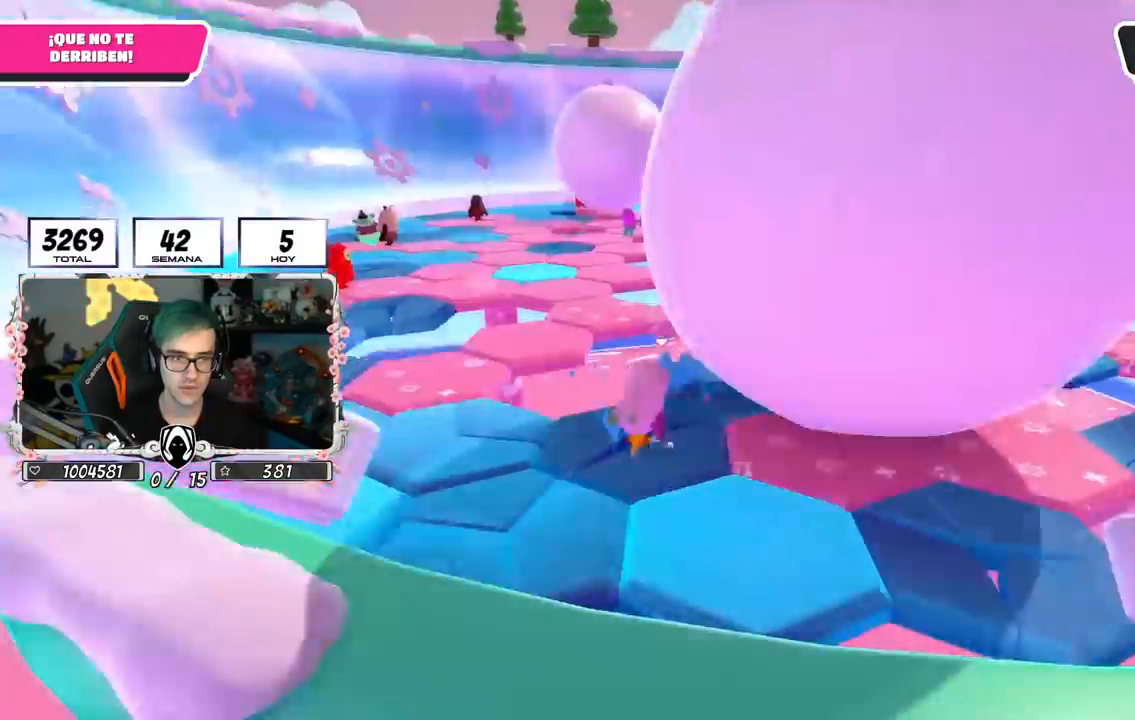
{"buttons": [], "left_stick": "up", "right_stick": "center", "events": [[100, "left_stick", "right"], [200, "left_stick", "up-left"], [350, "right_stick", "center"], [417, "left_stick", "up"]]}
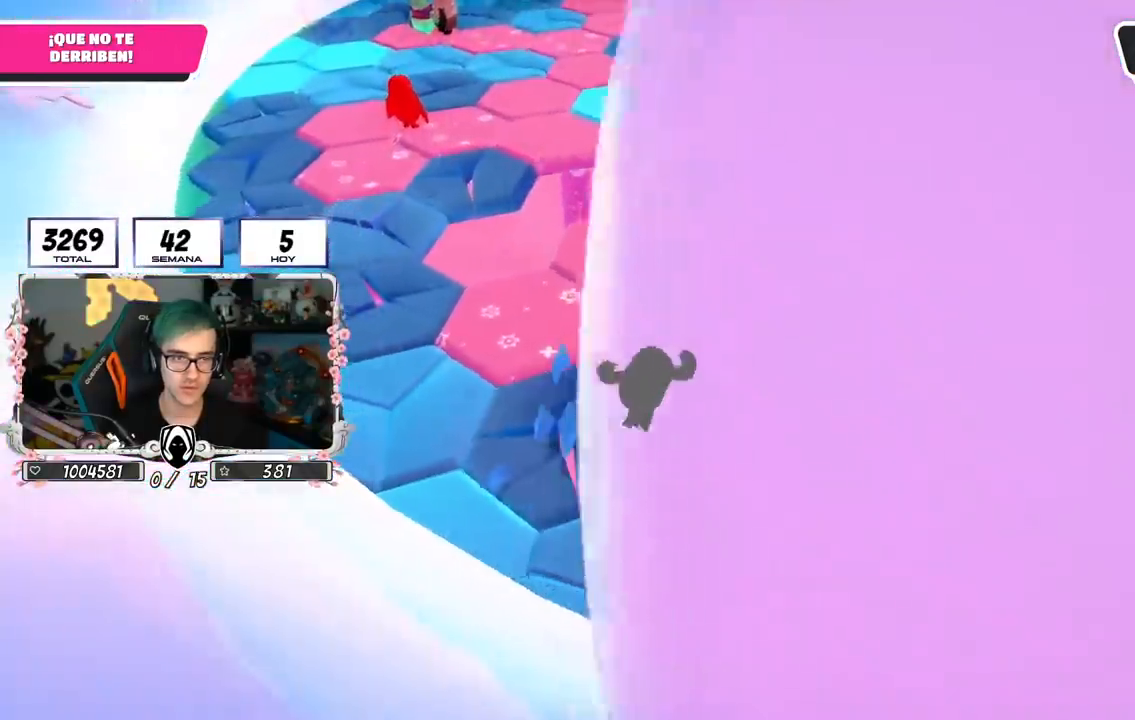
{"buttons": [], "left_stick": "up", "right_stick": "center", "events": [[83, "CROSS", "down"], [284, "CROSS", "up"]]}
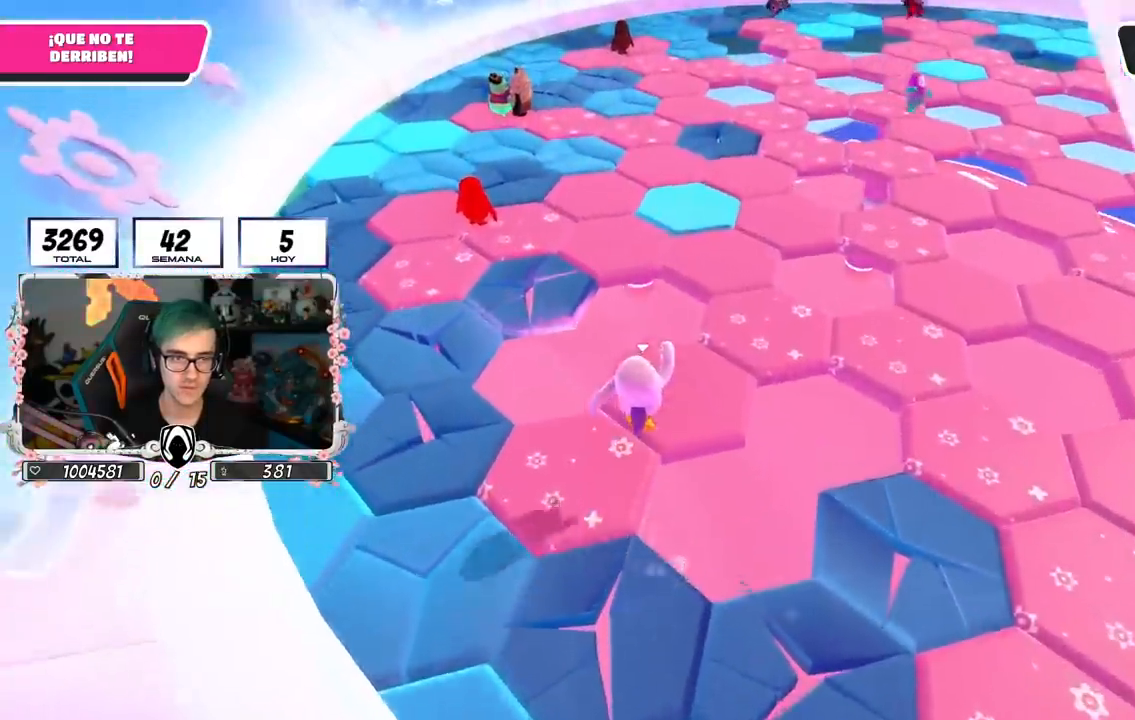
{"buttons": [], "left_stick": "up-right", "right_stick": "center", "events": [[16, "right_stick", "right"], [50, "left_stick", "up-right"], [283, "right_stick", "center"]]}
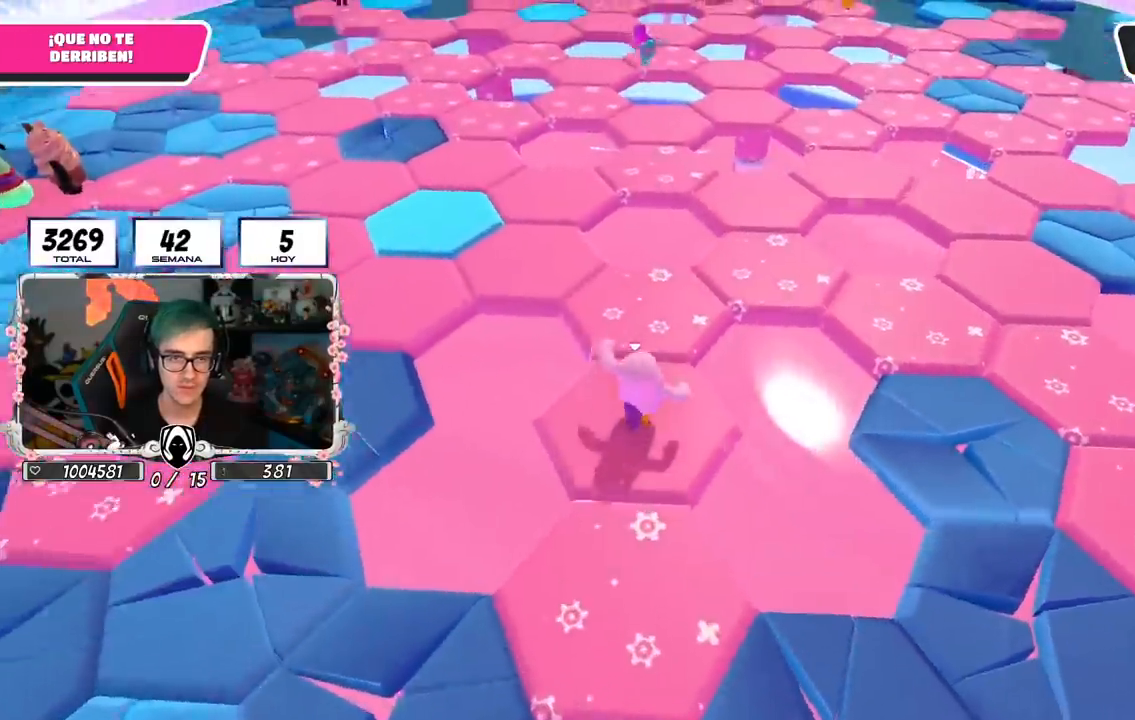
{"buttons": [], "left_stick": "up", "right_stick": "center", "events": [[150, "CROSS", "down"], [267, "left_stick", "up"], [317, "CROSS", "up"]]}
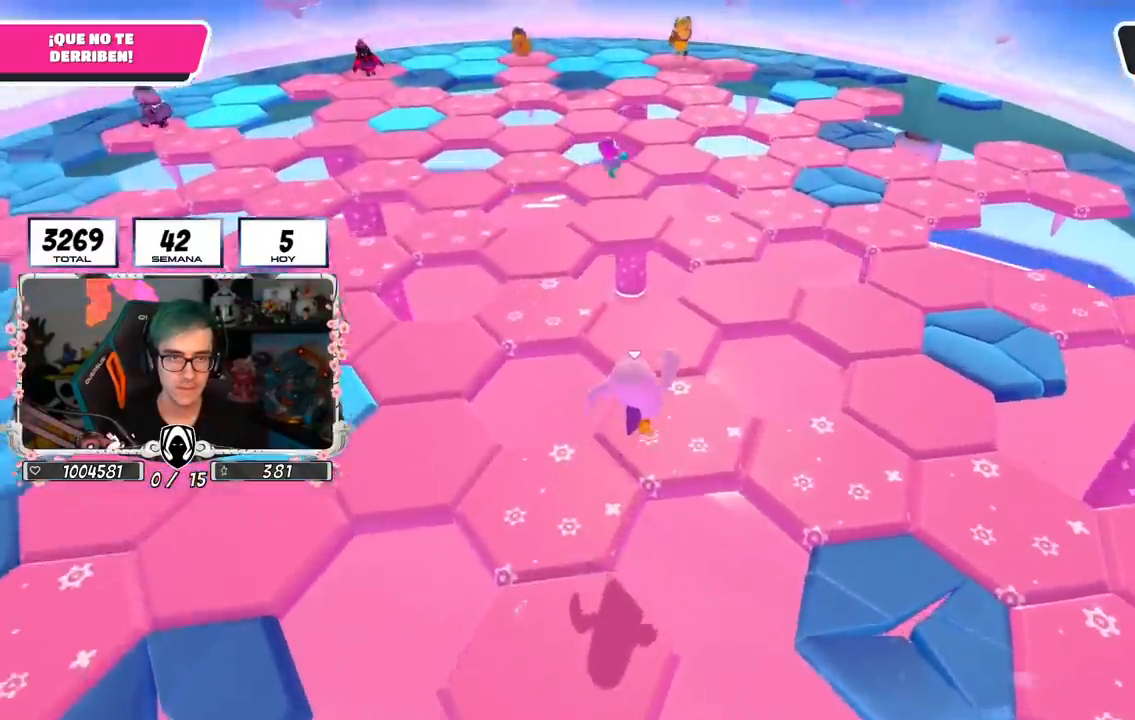
{"buttons": [], "left_stick": "up", "right_stick": "center", "events": [[50, "R1", "down"], [150, "R1", "up"]]}
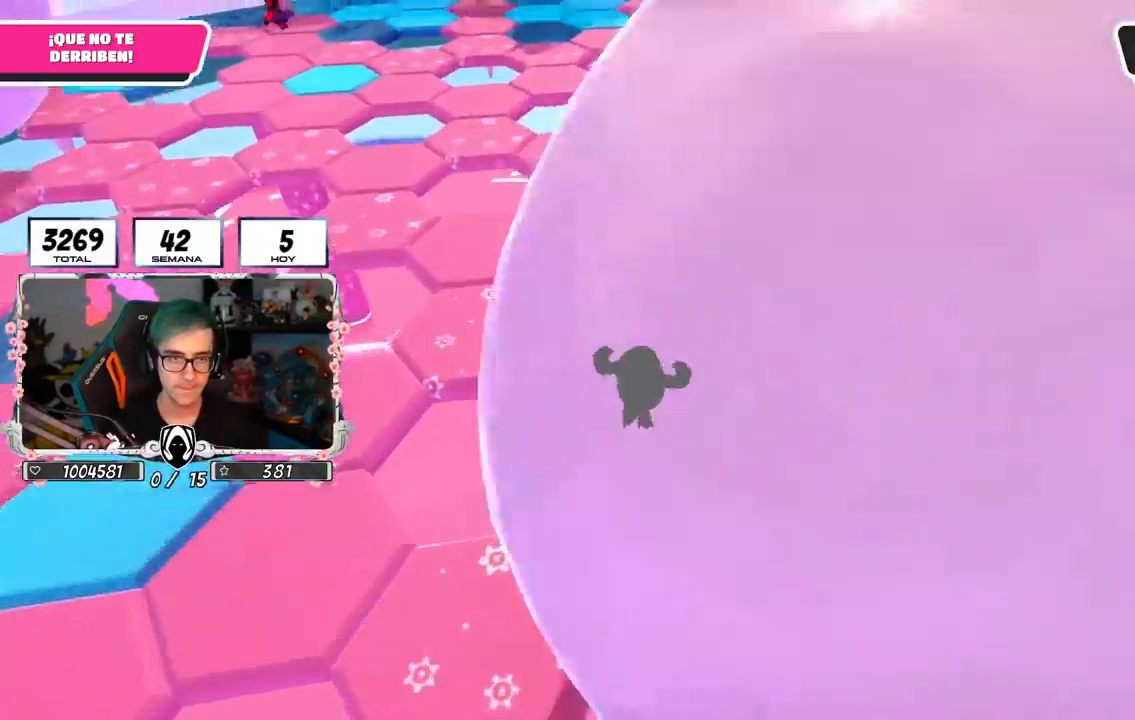
{"buttons": [], "left_stick": "right", "right_stick": "center", "events": [[84, "left_stick", "up-right"], [201, "left_stick", "right"], [251, "CROSS", "down"], [367, "CROSS", "up"], [417, "CROSS", "down"], [501, "CROSS", "up"]]}
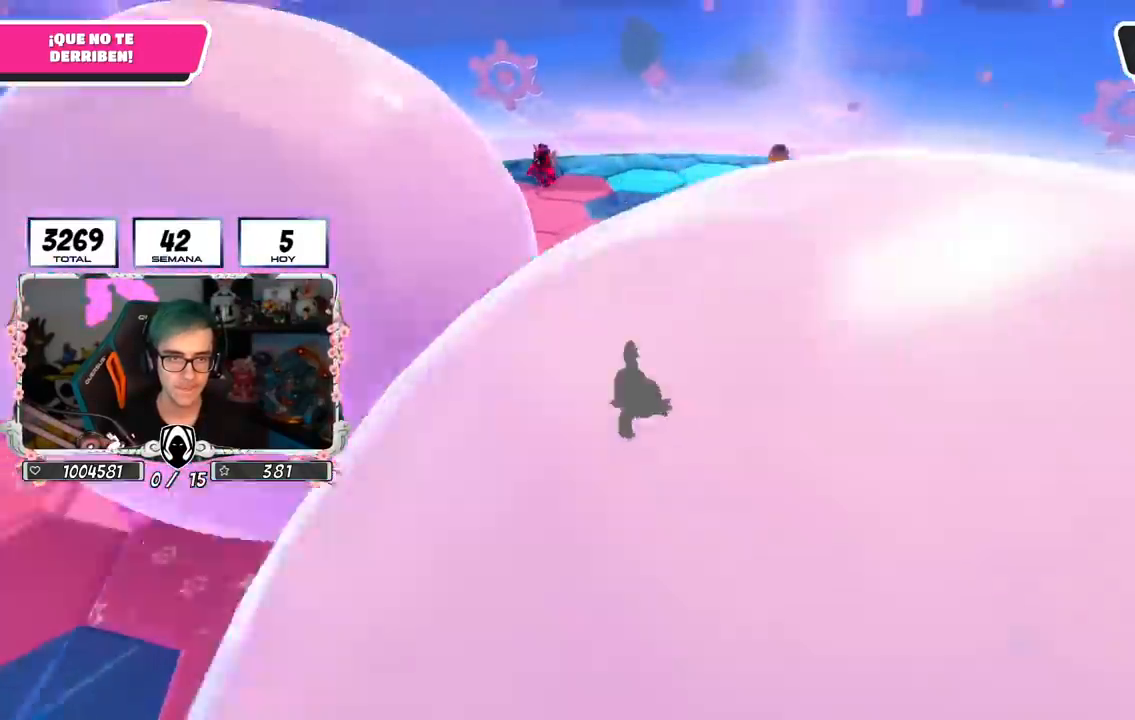
{"buttons": ["CROSS"], "left_stick": "up-left", "right_stick": "center", "events": [[200, "left_stick", "up"], [300, "CROSS", "down"], [300, "left_stick", "up-left"], [400, "CROSS", "up"], [467, "CROSS", "down"]]}
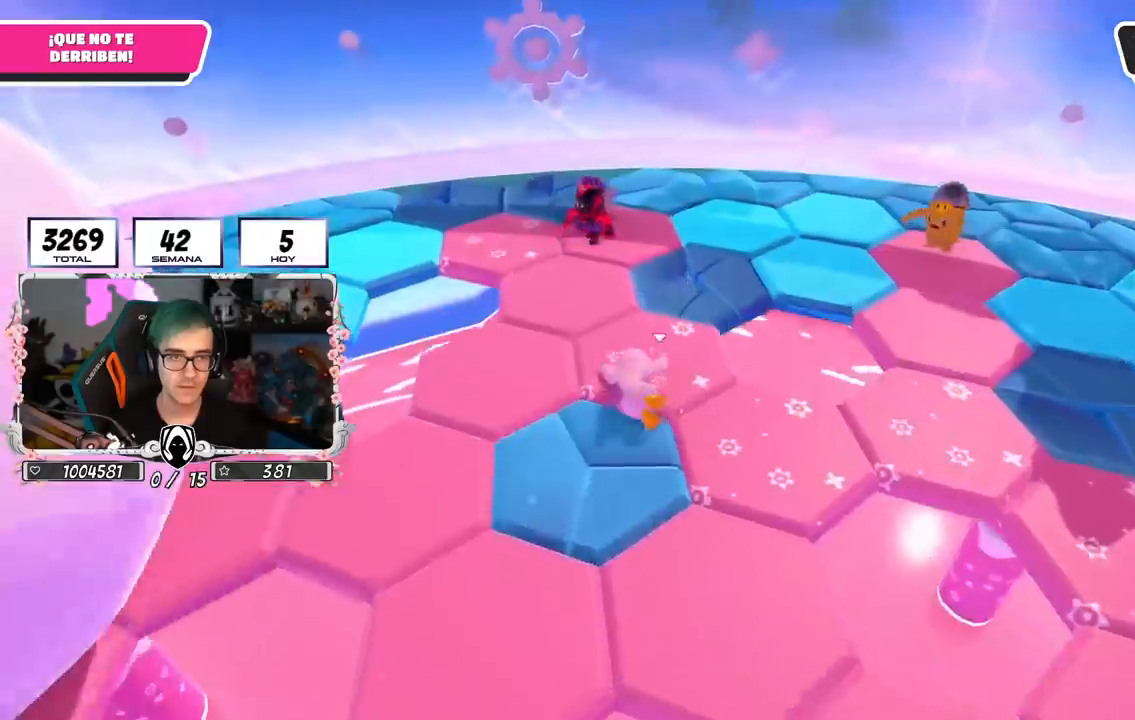
{"buttons": [], "left_stick": "up", "right_stick": "left", "events": [[67, "CROSS", "up"], [150, "left_stick", "up"], [284, "right_stick", "left"]]}
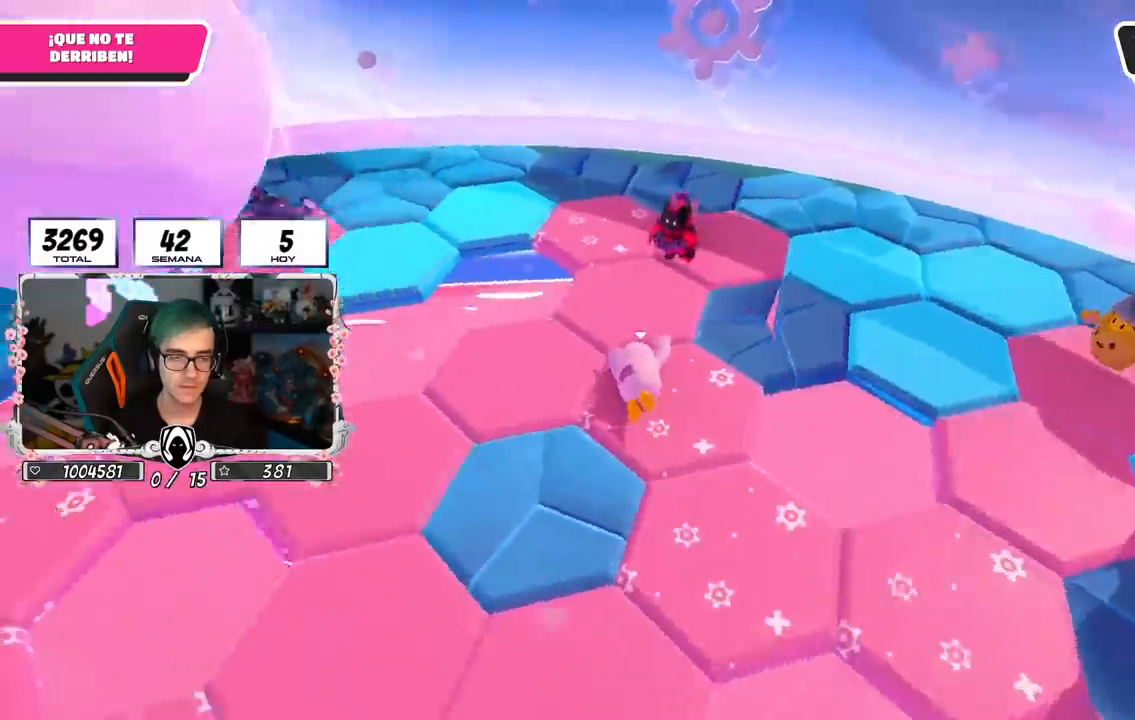
{"buttons": [], "left_stick": "up-right", "right_stick": "left", "events": [[217, "left_stick", "up-right"]]}
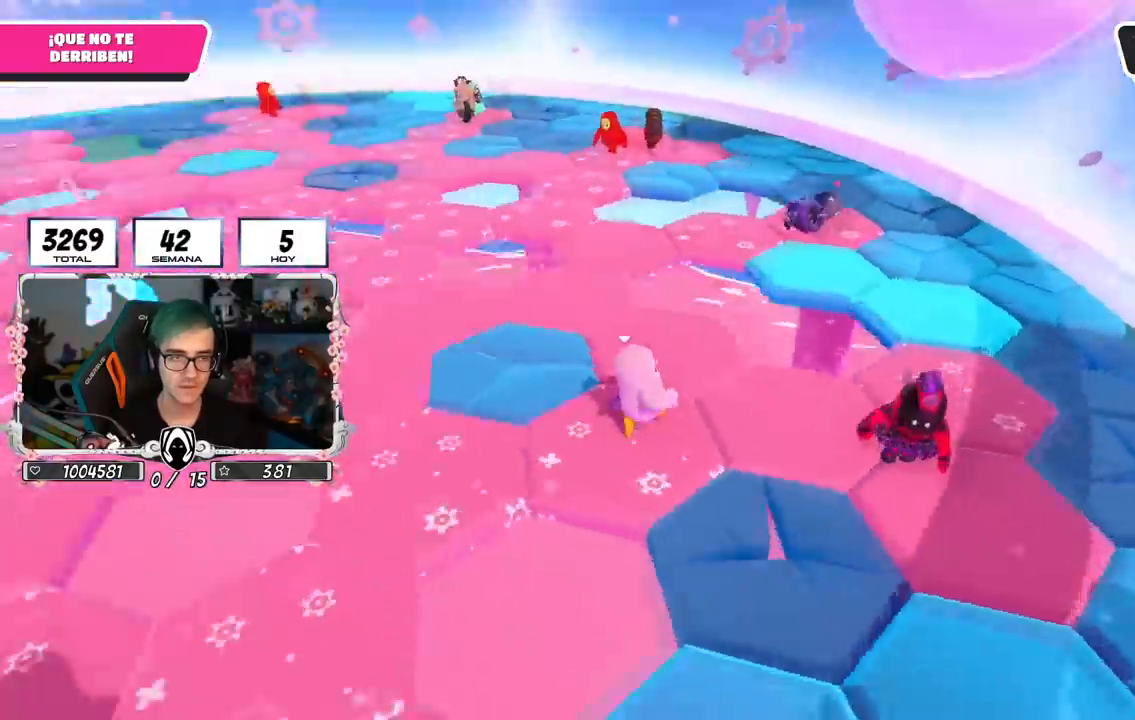
{"buttons": [], "left_stick": "down-right", "right_stick": "right", "events": [[17, "right_stick", "up-left"], [234, "left_stick", "down-right"], [234, "right_stick", "up-right"], [284, "right_stick", "right"]]}
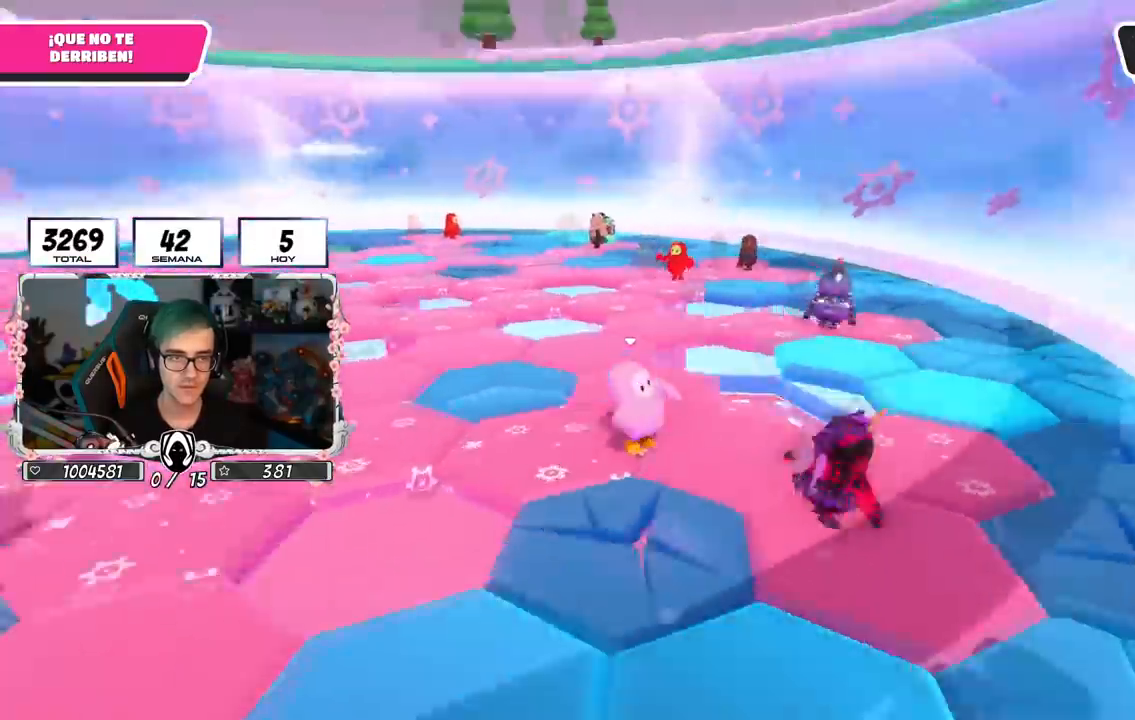
{"buttons": [], "left_stick": "right", "right_stick": "center", "events": [[100, "left_stick", "right"], [100, "right_stick", "center"], [400, "left_stick", "center"], [500, "left_stick", "right"]]}
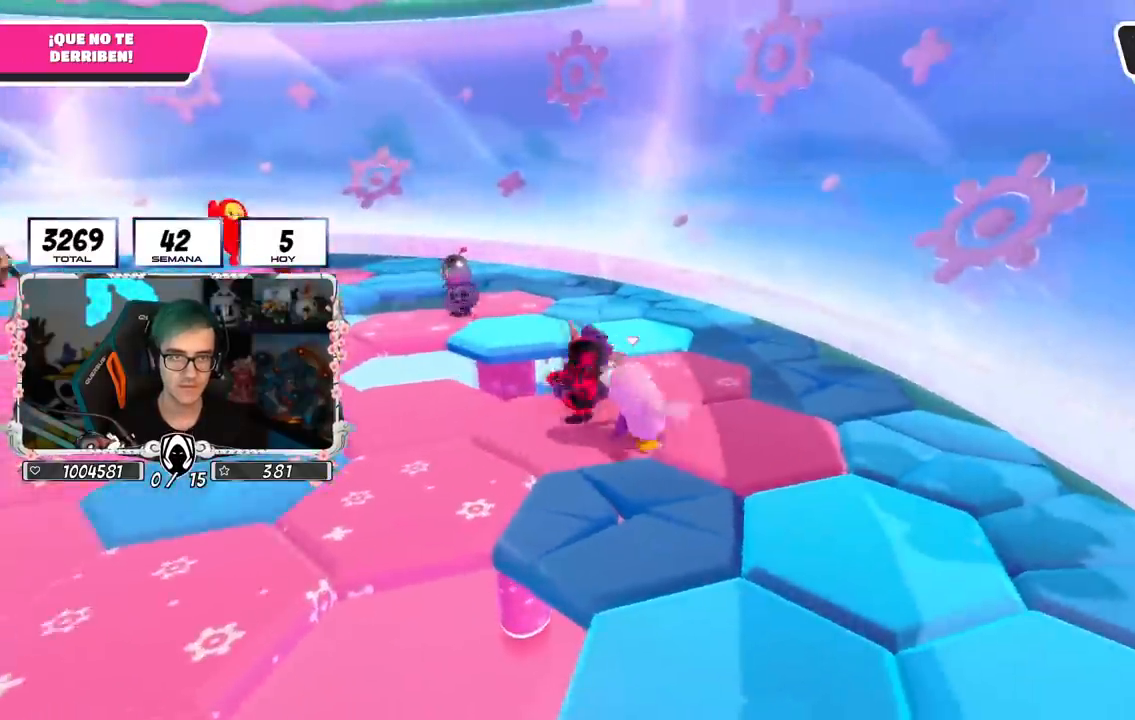
{"buttons": [], "left_stick": "up", "right_stick": "left", "events": [[367, "right_stick", "left"], [384, "left_stick", "up"]]}
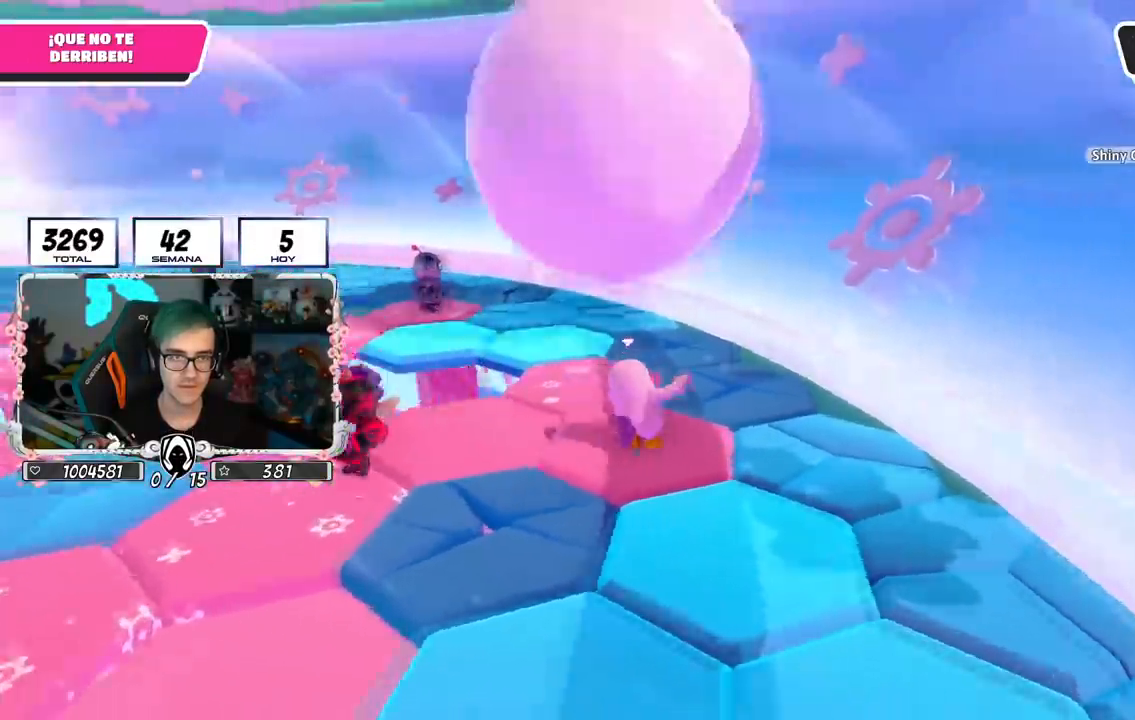
{"buttons": [], "left_stick": "up-left", "right_stick": "left", "events": [[67, "left_stick", "center"], [133, "left_stick", "down-left"], [300, "left_stick", "center"], [417, "left_stick", "up-left"]]}
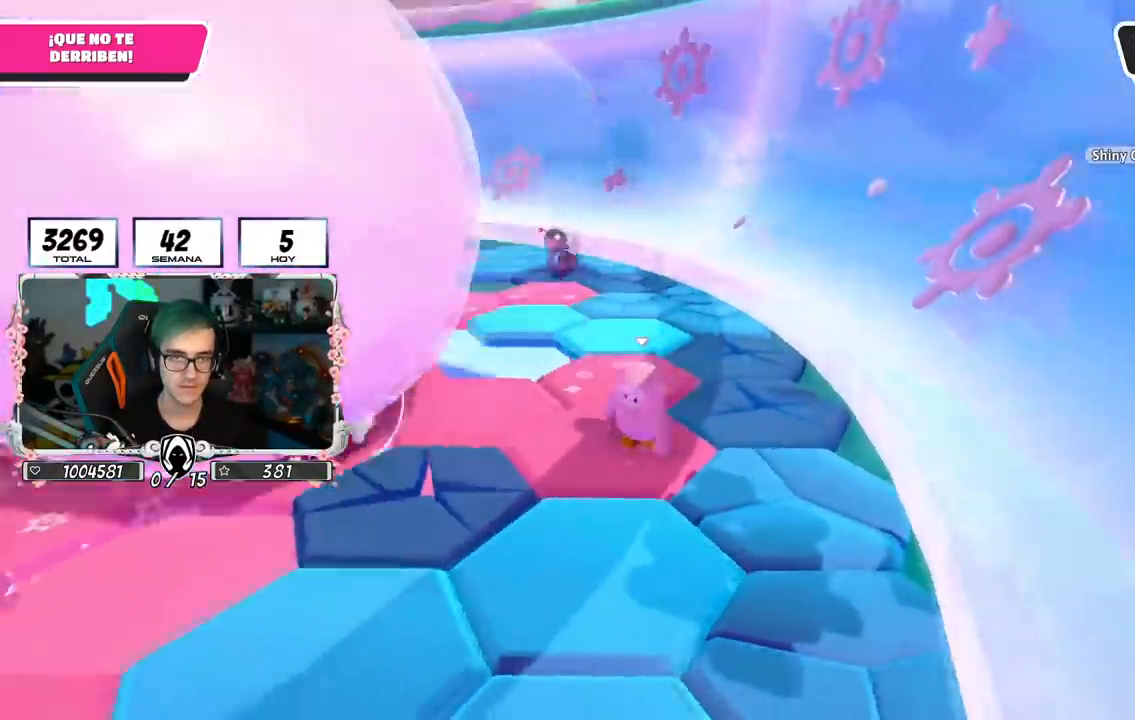
{"buttons": [], "left_stick": "up", "right_stick": "left", "events": [[134, "left_stick", "center"], [351, "left_stick", "up"]]}
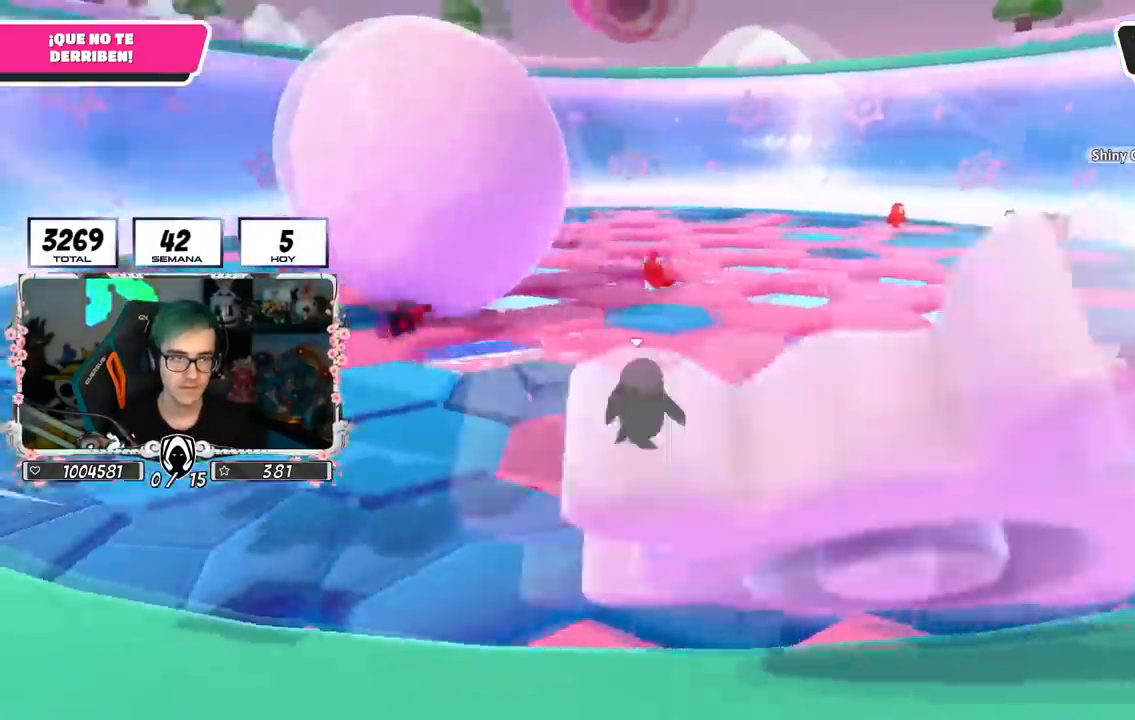
{"buttons": [], "left_stick": "up-right", "right_stick": "center", "events": [[17, "right_stick", "center"], [50, "left_stick", "center"], [117, "R1", "down"], [167, "R1", "up"], [500, "left_stick", "up-right"]]}
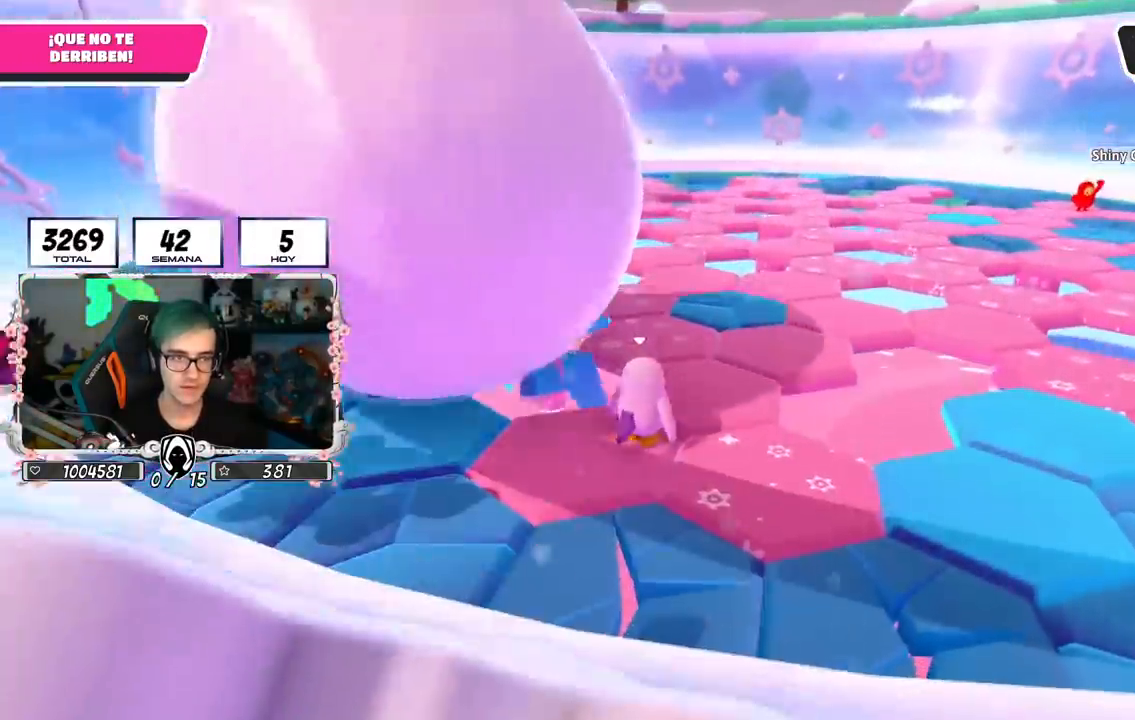
{"buttons": [], "left_stick": "right", "right_stick": "center", "events": [[284, "right_stick", "left"], [301, "left_stick", "up-left"], [367, "left_stick", "center"], [401, "right_stick", "center"], [434, "left_stick", "right"]]}
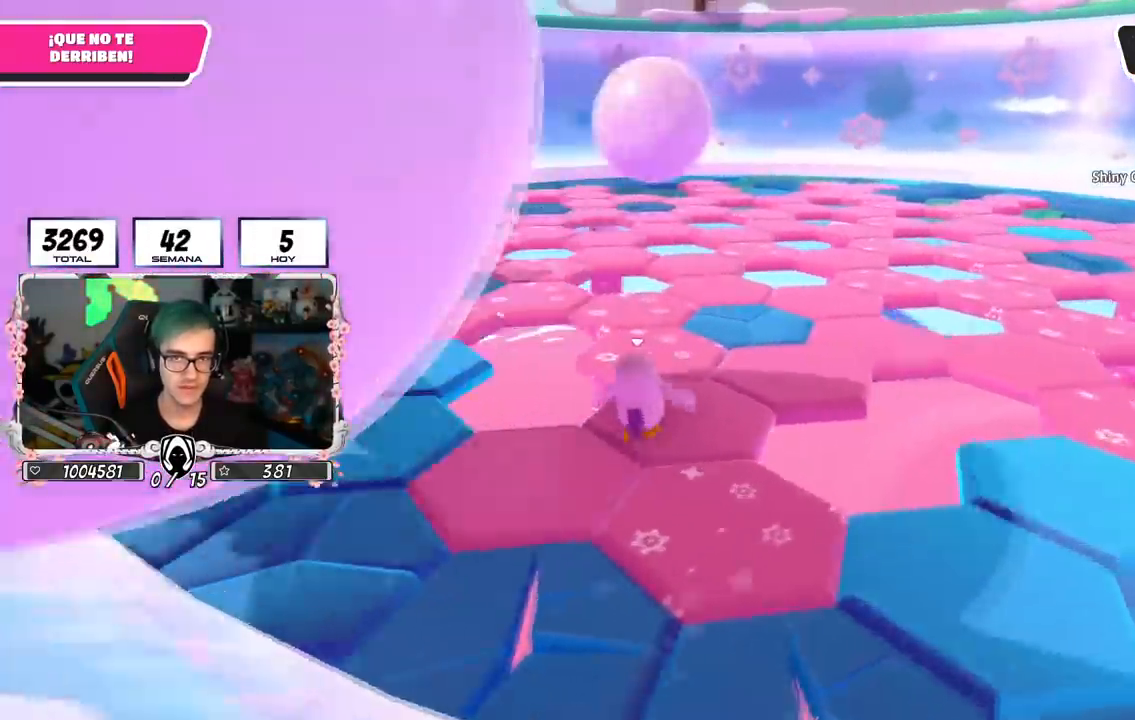
{"buttons": [], "left_stick": "center", "right_stick": "center", "events": [[83, "left_stick", "center"], [283, "R1", "down"], [334, "R1", "up"]]}
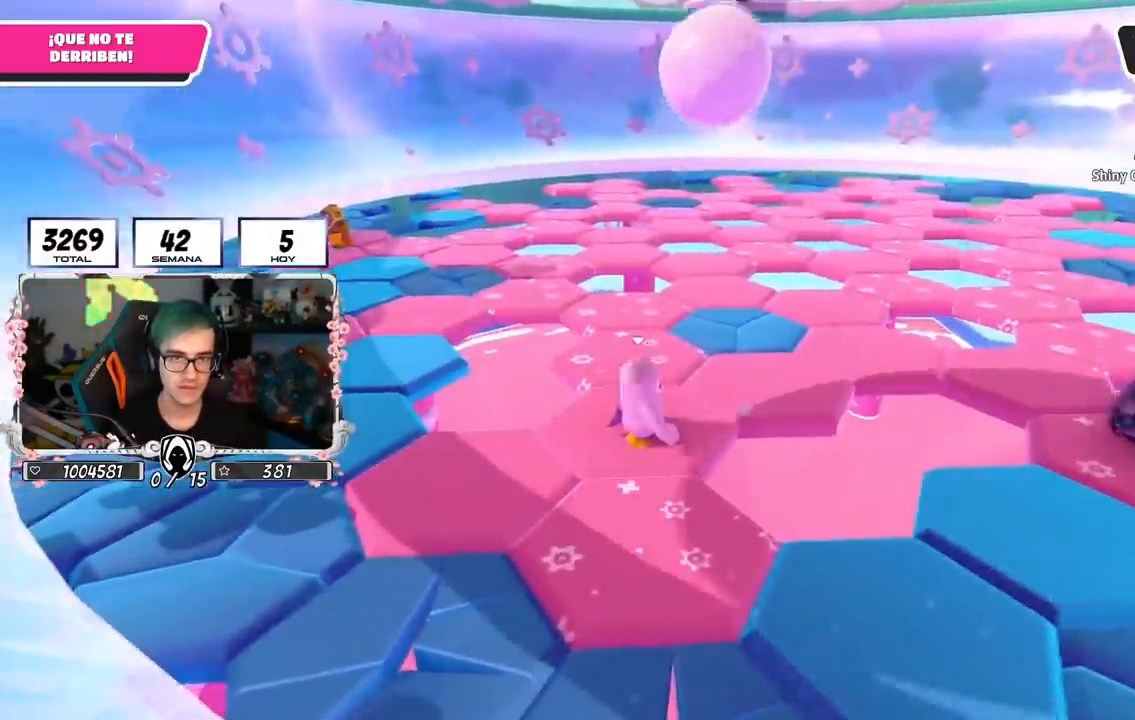
{"buttons": [], "left_stick": "up", "right_stick": "center", "events": [[67, "left_stick", "up"]]}
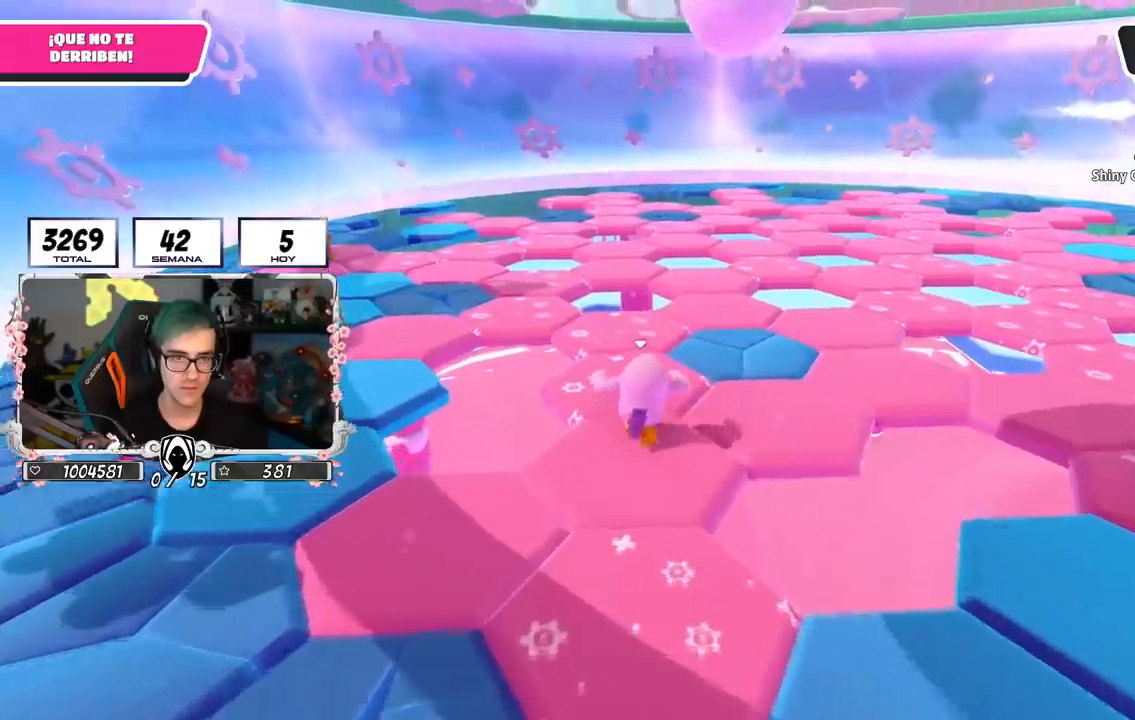
{"buttons": [], "left_stick": "up-left", "right_stick": "right", "events": [[17, "right_stick", "right"], [217, "left_stick", "up-left"]]}
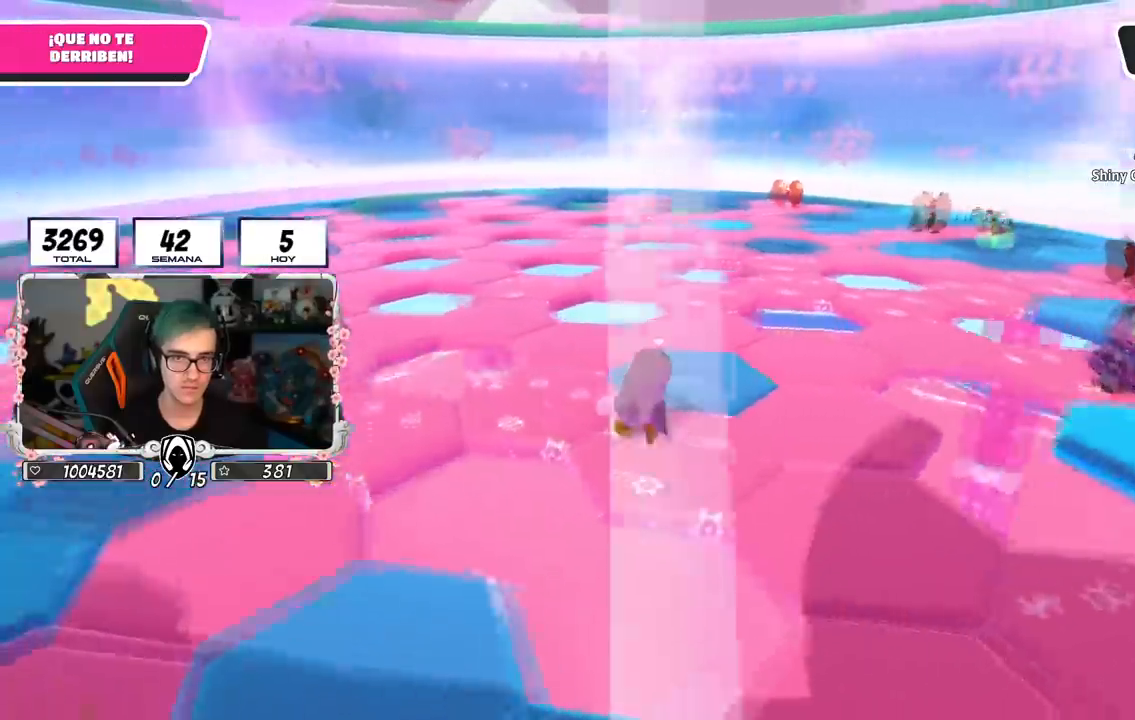
{"buttons": [], "left_stick": "center", "right_stick": "center", "events": [[17, "left_stick", "center"], [84, "right_stick", "center"]]}